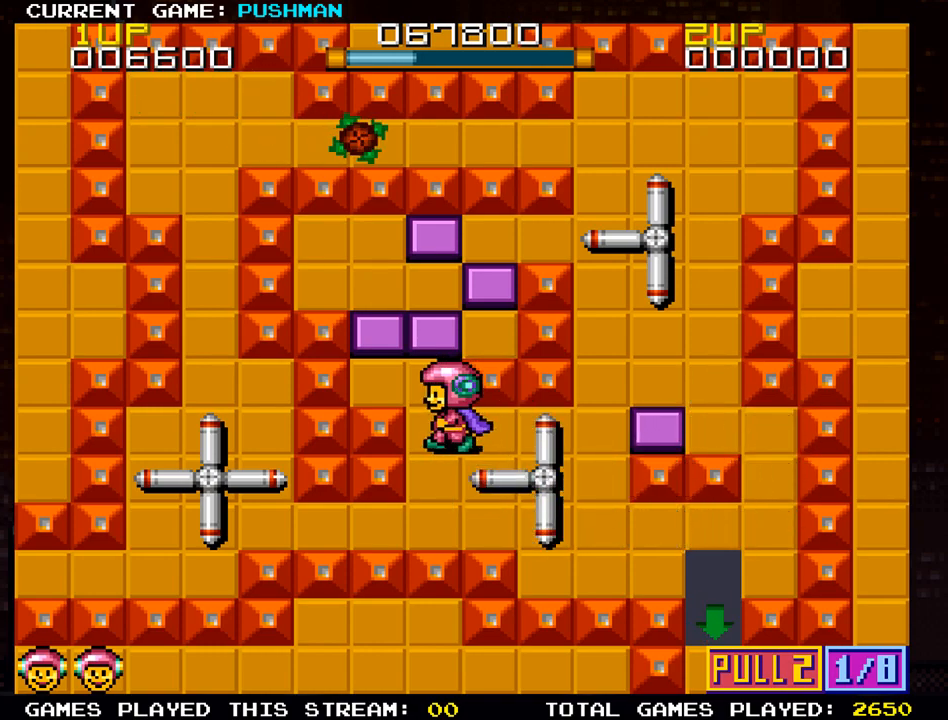
Gameplay with a controller (arcade stick); each line is a JSON object with the inputs held at the frame after it. "events" lists button and stick changes between this image and that frame as [ms after this image, input, new state], when the widget could be followed in between. Not read: L3 R3.
{"buttons": [], "left_stick": "down", "events": [[267, "left_stick", "center"], [434, "left_stick", "down"]]}
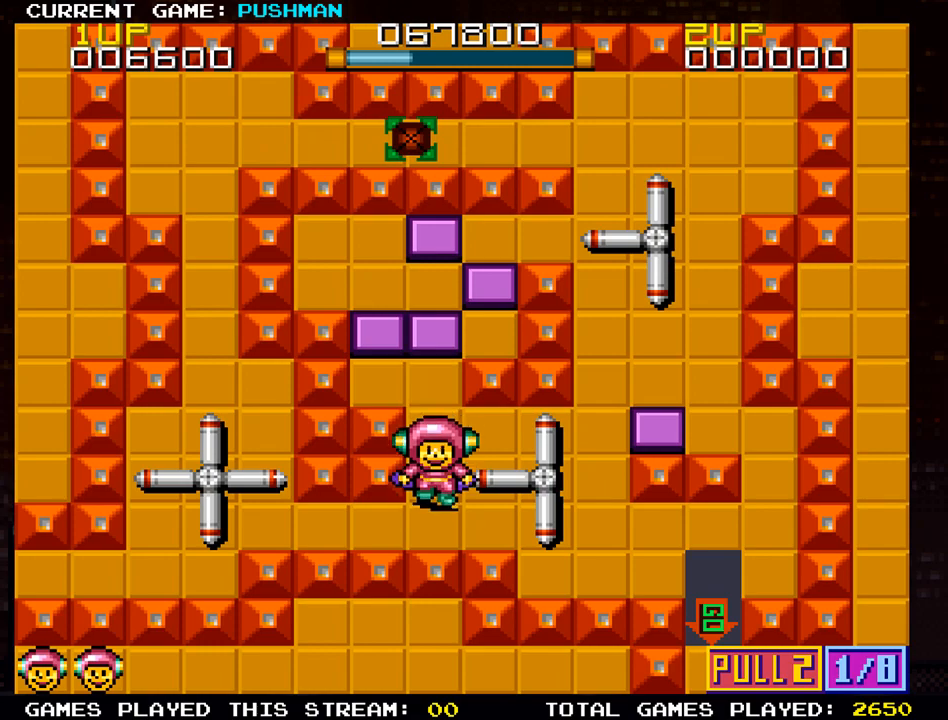
{"buttons": [], "left_stick": "left", "events": [[100, "left_stick", "left"]]}
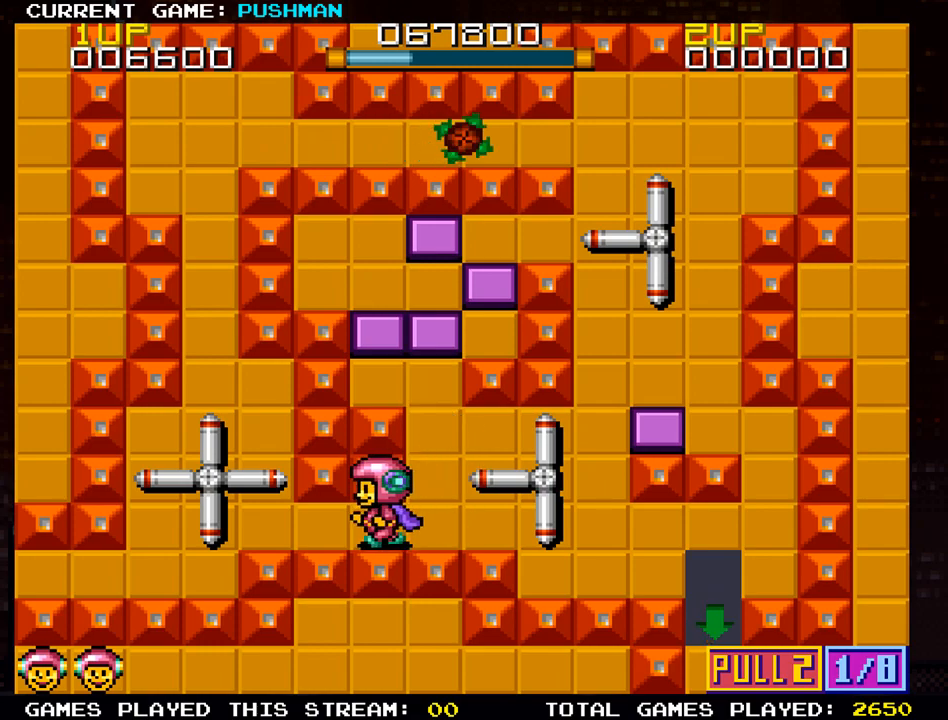
{"buttons": [], "left_stick": "up", "events": [[367, "left_stick", "up"]]}
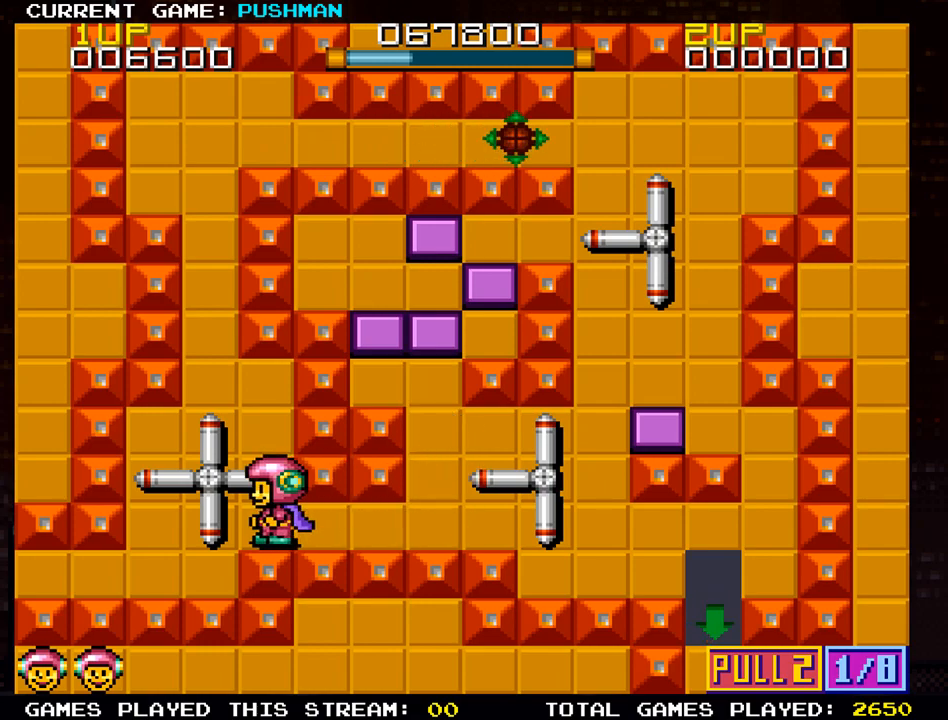
{"buttons": [], "left_stick": "up", "events": []}
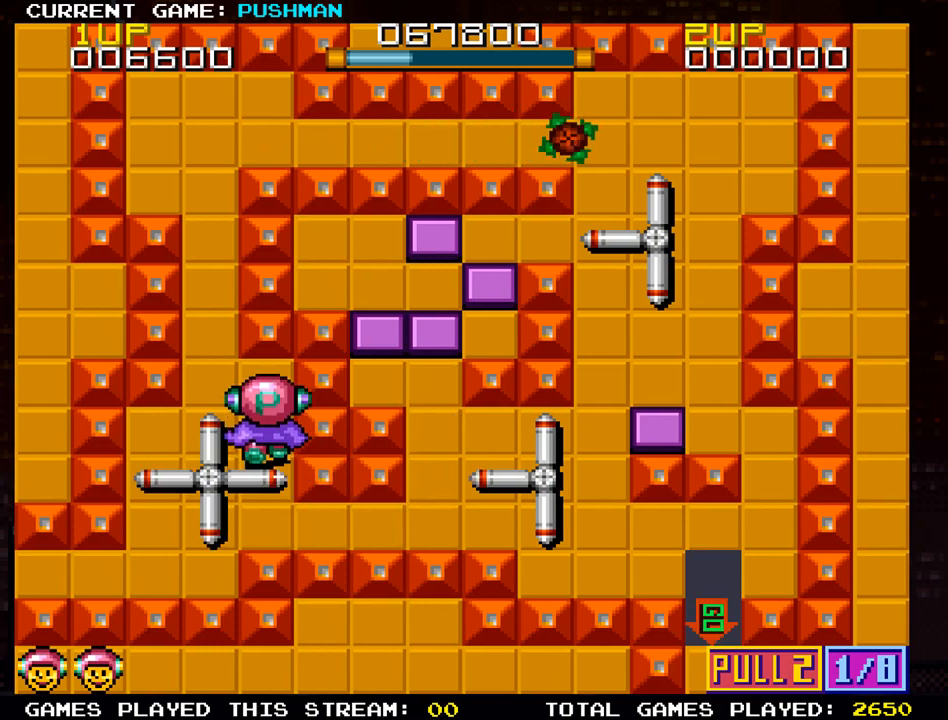
{"buttons": [], "left_stick": "up", "events": [[167, "left_stick", "left"], [451, "left_stick", "up"]]}
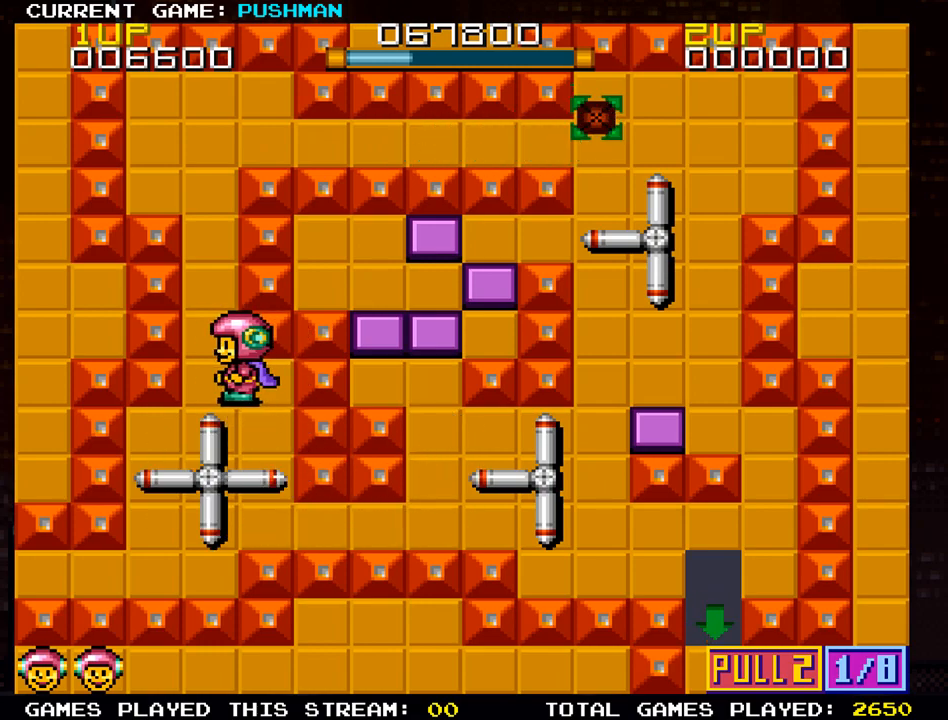
{"buttons": [], "left_stick": "up", "events": []}
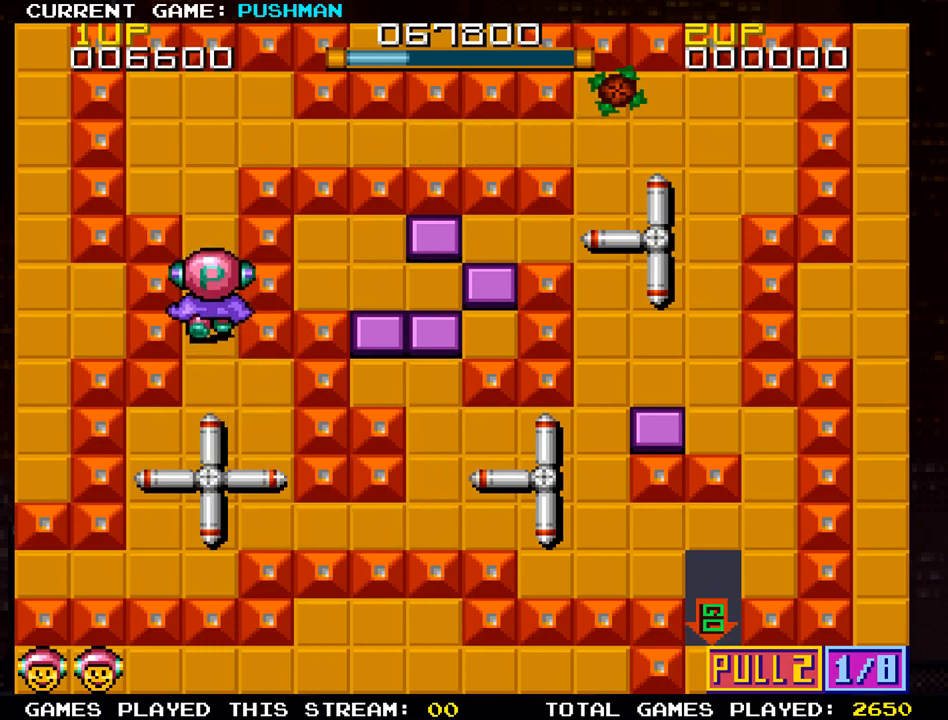
{"buttons": [], "left_stick": "up", "events": []}
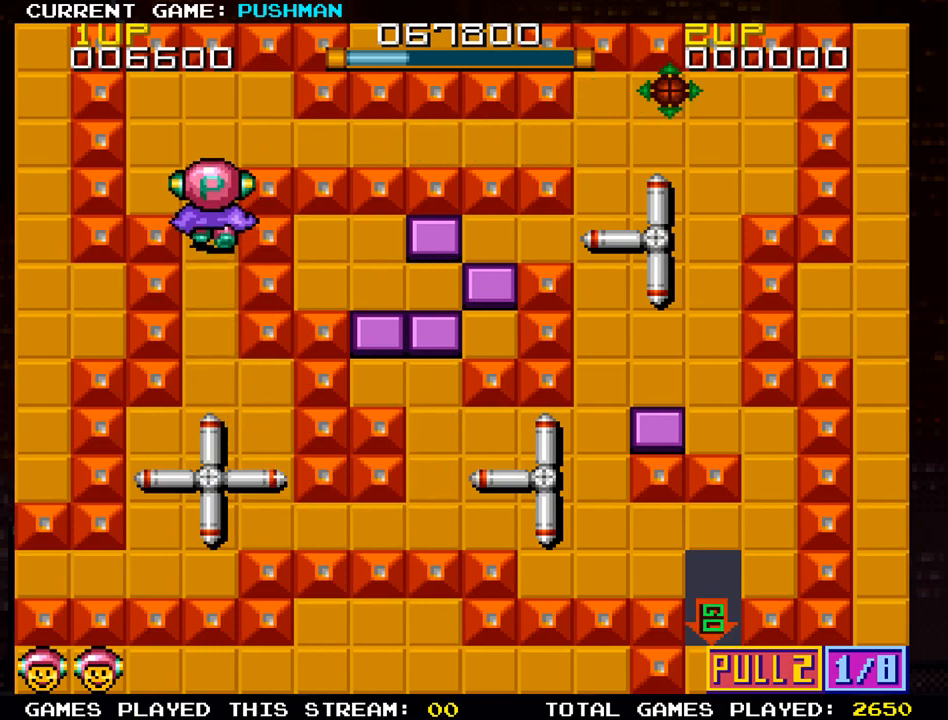
{"buttons": [], "left_stick": "right", "events": [[350, "left_stick", "right"]]}
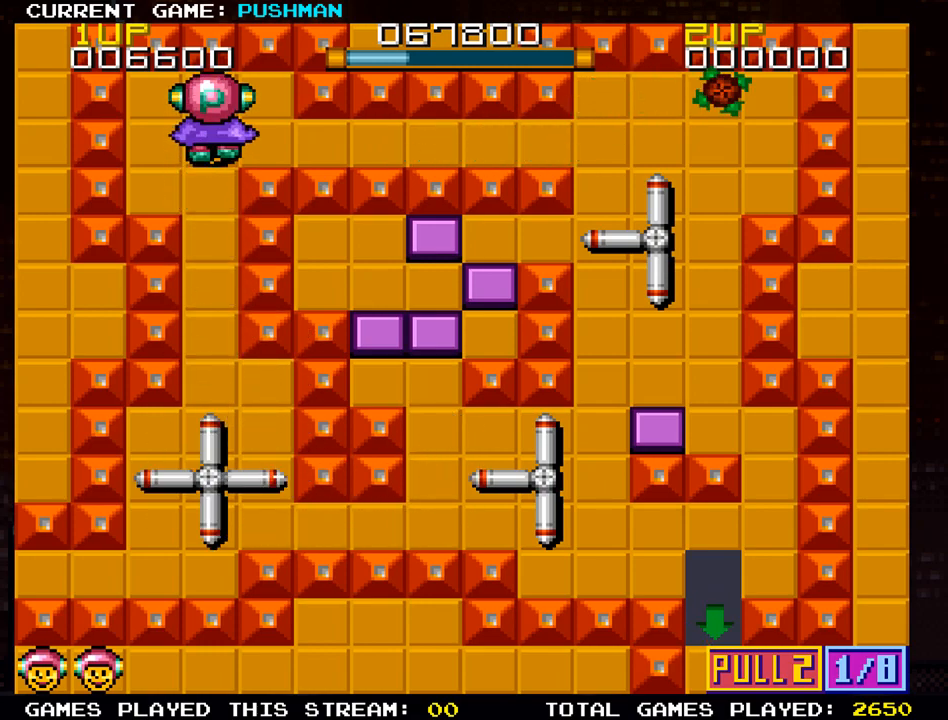
{"buttons": [], "left_stick": "right", "events": []}
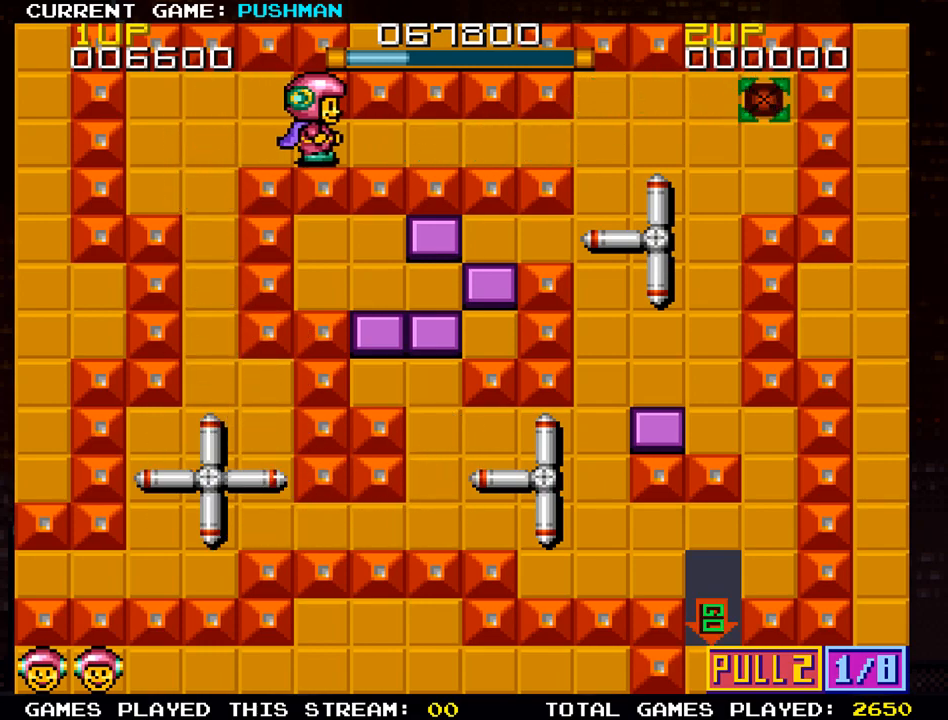
{"buttons": [], "left_stick": "right", "events": []}
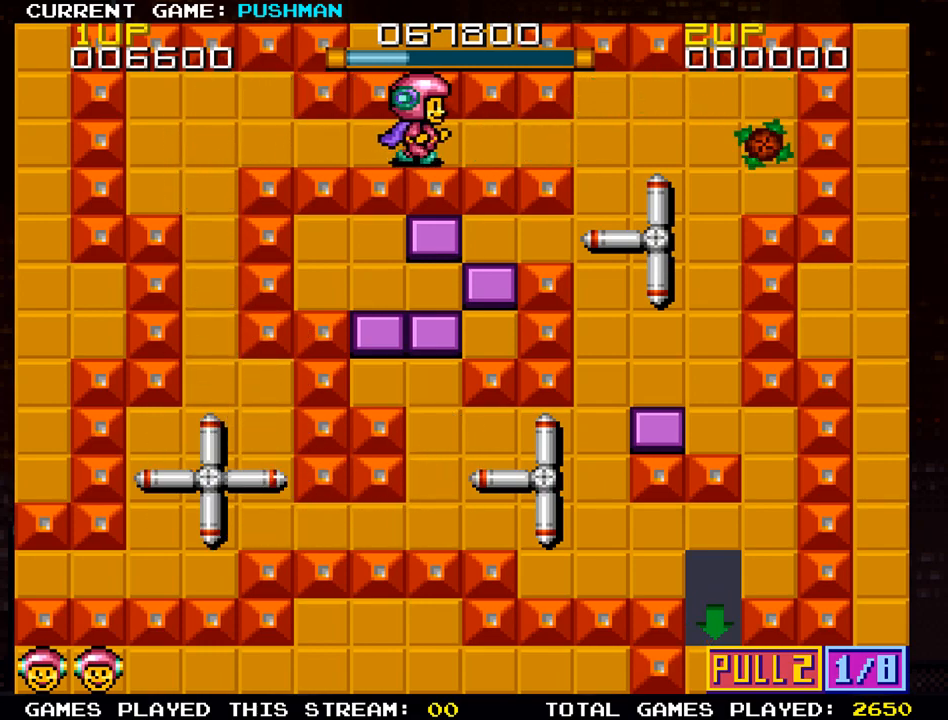
{"buttons": [], "left_stick": "right", "events": []}
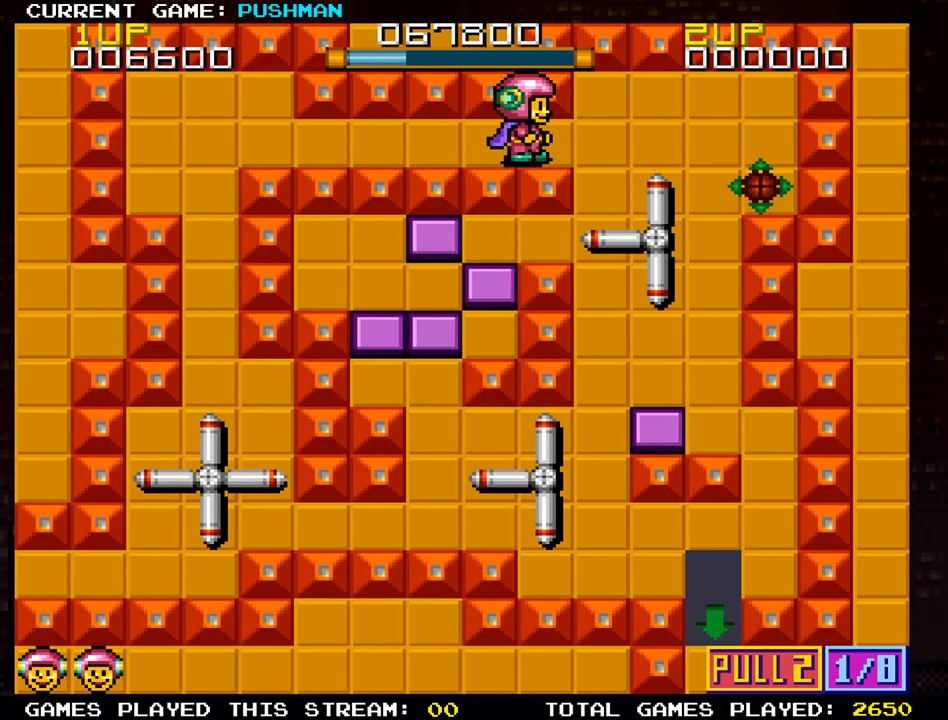
{"buttons": [], "left_stick": "right", "events": []}
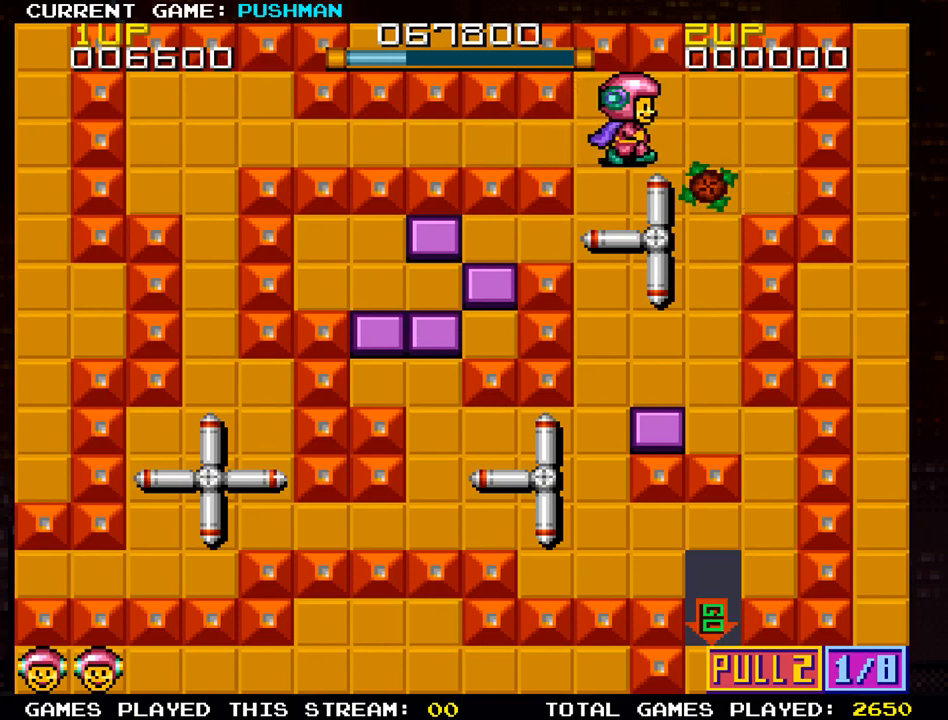
{"buttons": [], "left_stick": "center", "events": [[267, "left_stick", "center"]]}
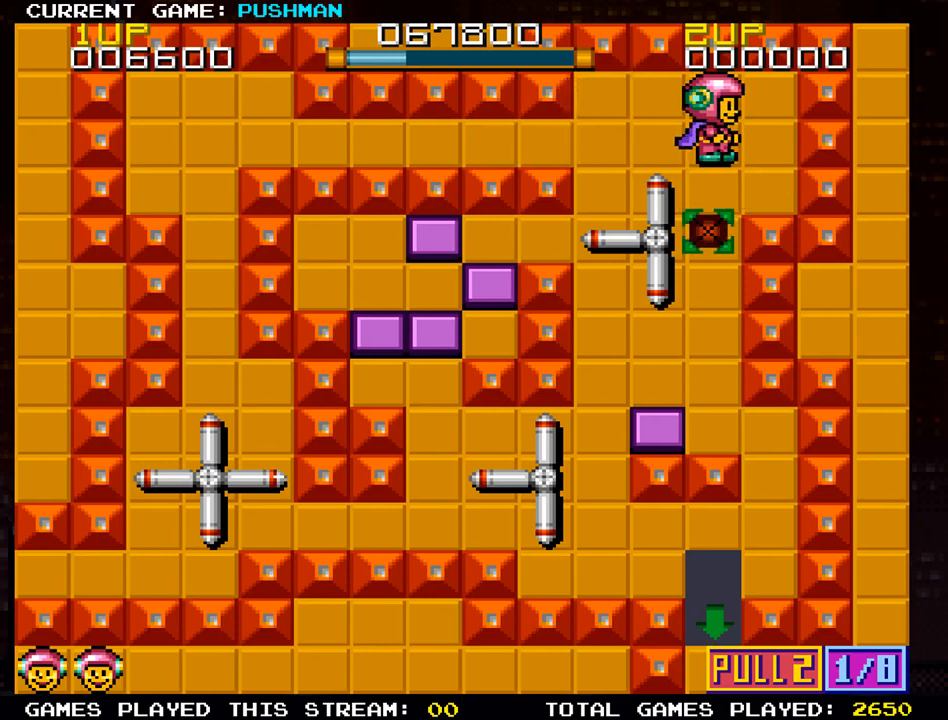
{"buttons": [], "left_stick": "center", "events": [[216, "left_stick", "down"], [317, "left_stick", "center"]]}
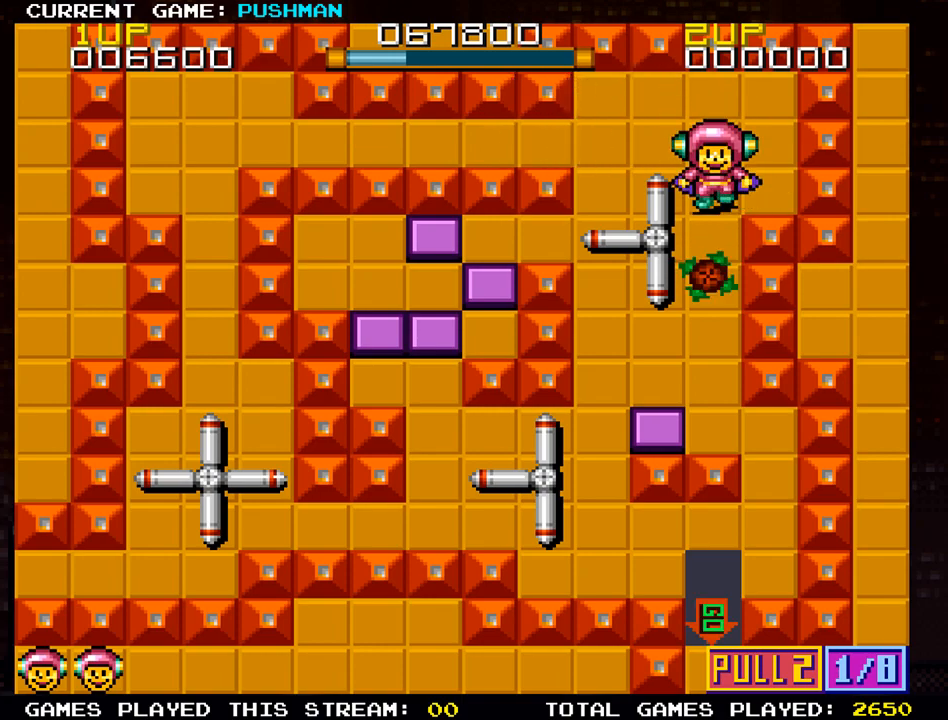
{"buttons": [], "left_stick": "center", "events": [[17, "left_stick", "down"], [117, "left_stick", "center"]]}
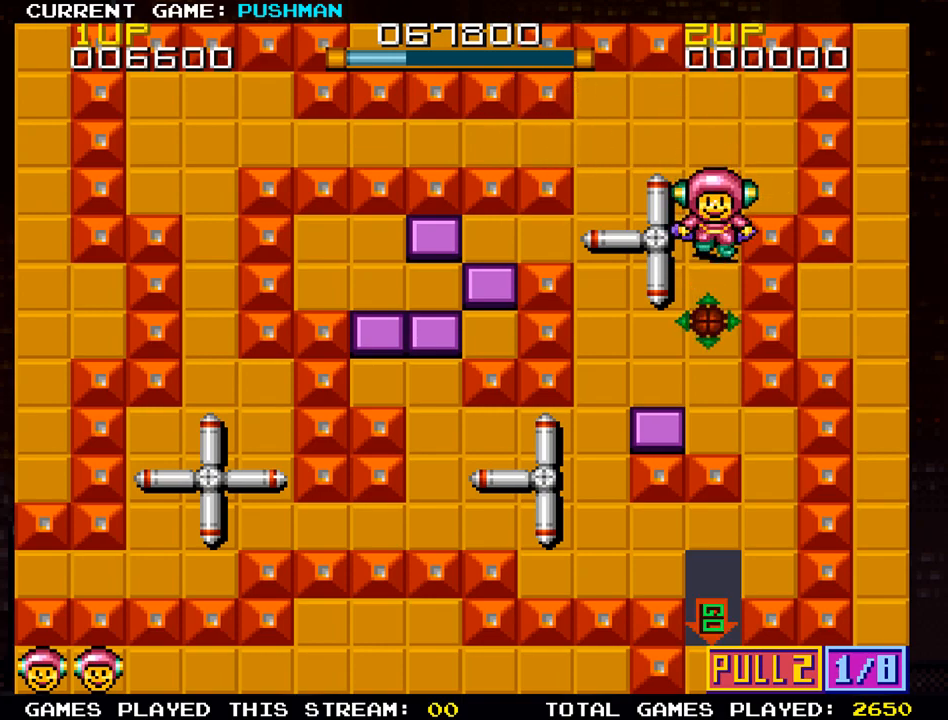
{"buttons": [], "left_stick": "center", "events": [[150, "left_stick", "down"], [283, "left_stick", "center"]]}
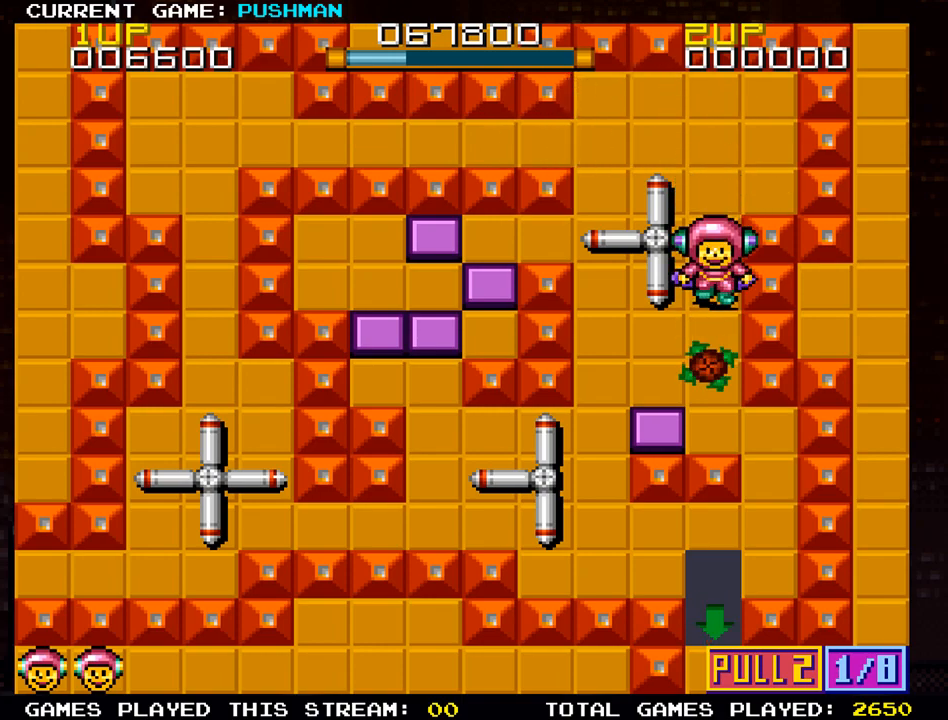
{"buttons": [], "left_stick": "center", "events": []}
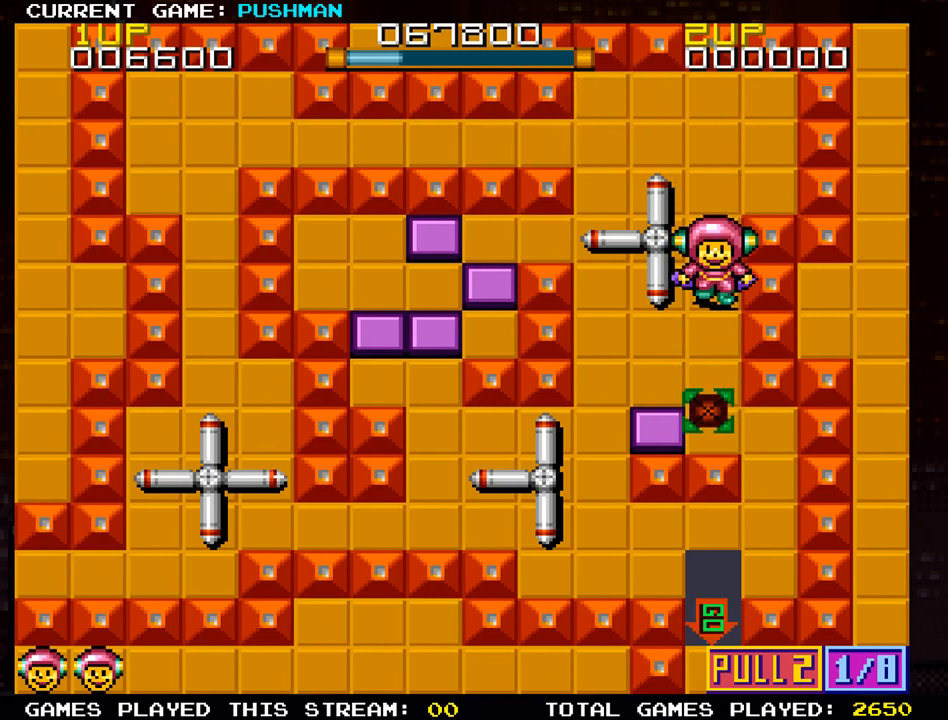
{"buttons": [], "left_stick": "center", "events": [[200, "left_stick", "down"], [300, "left_stick", "center"]]}
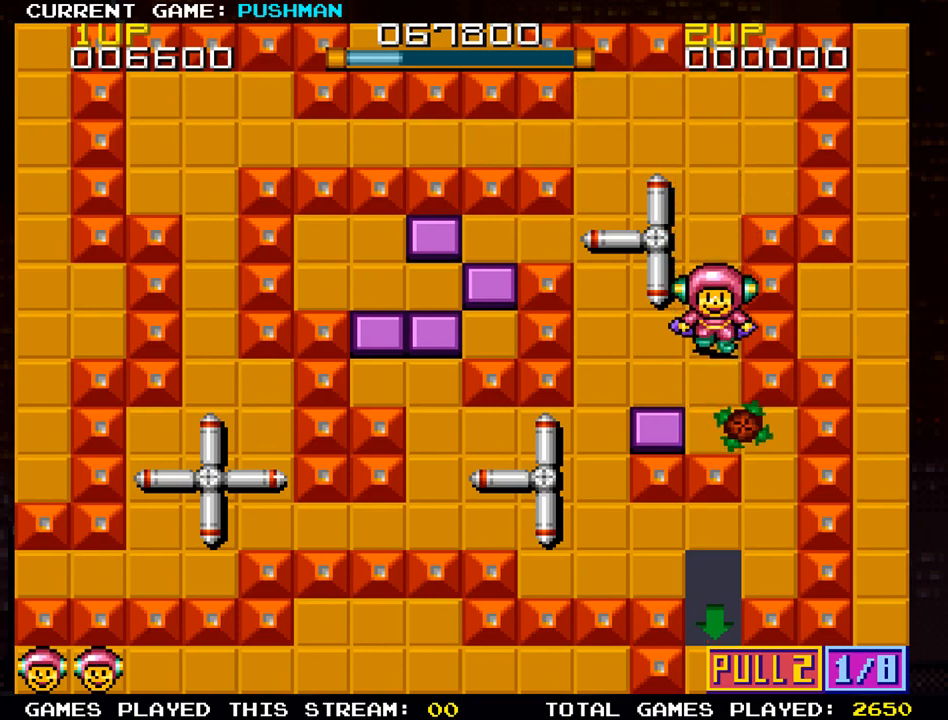
{"buttons": [], "left_stick": "down", "events": [[50, "left_stick", "down"], [167, "left_stick", "center"], [501, "left_stick", "down"]]}
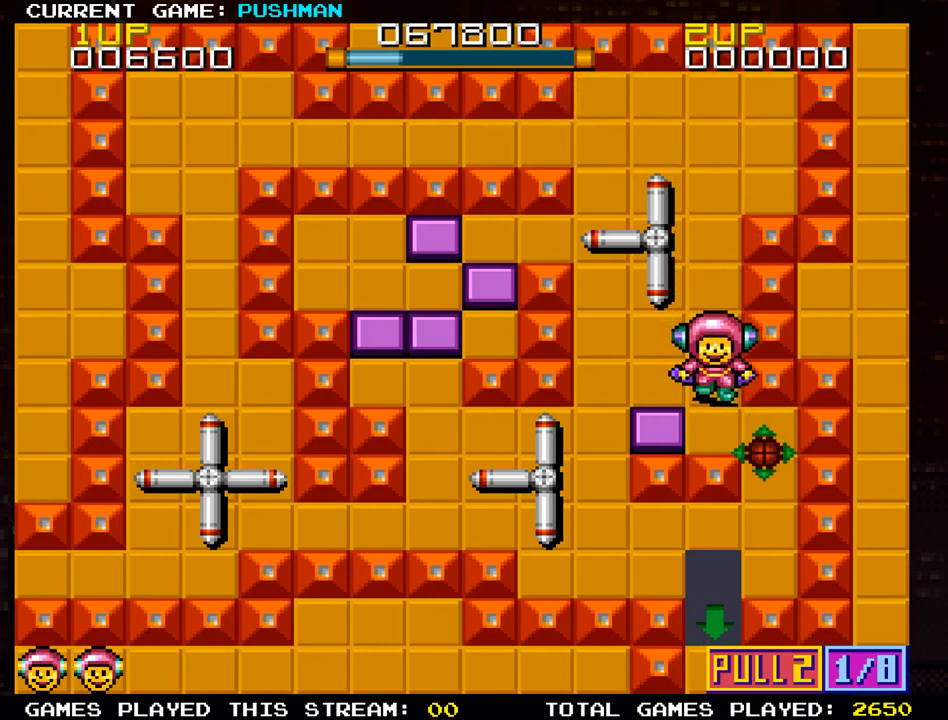
{"buttons": [], "left_stick": "center", "events": [[217, "left_stick", "center"], [284, "left_stick", "left"], [417, "left_stick", "center"]]}
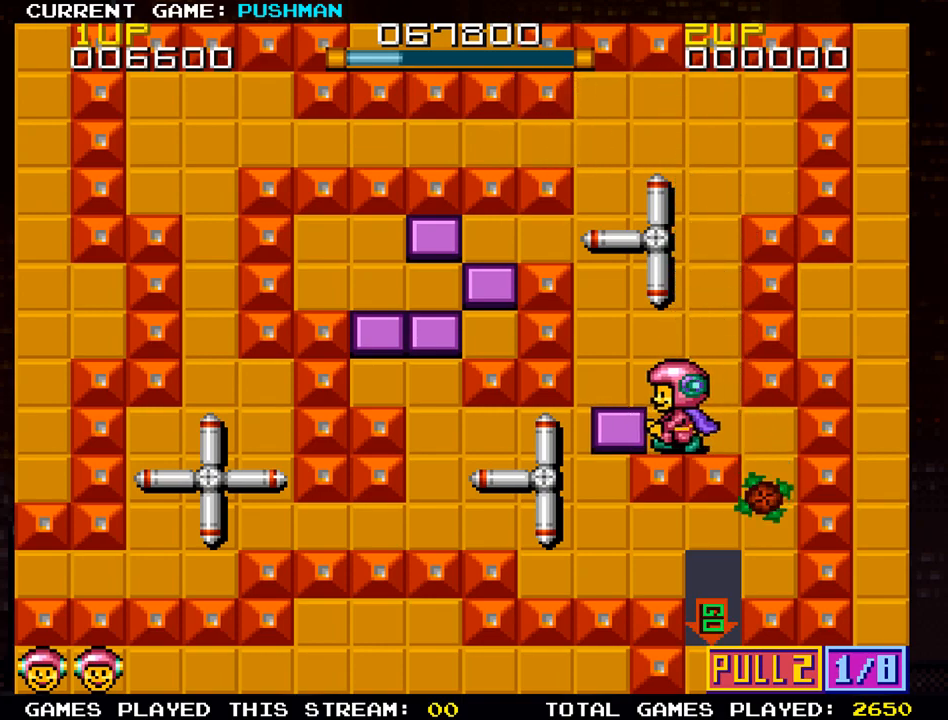
{"buttons": [], "left_stick": "left", "events": [[84, "left_stick", "up"], [284, "left_stick", "center"], [367, "left_stick", "left"]]}
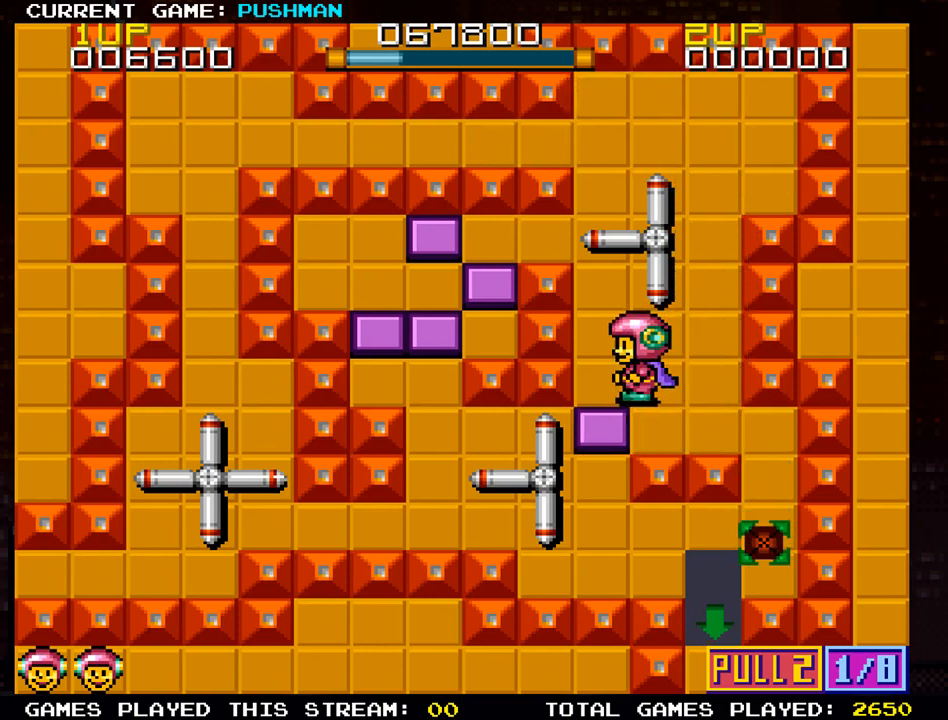
{"buttons": [], "left_stick": "down", "events": [[133, "left_stick", "center"], [200, "left_stick", "down"]]}
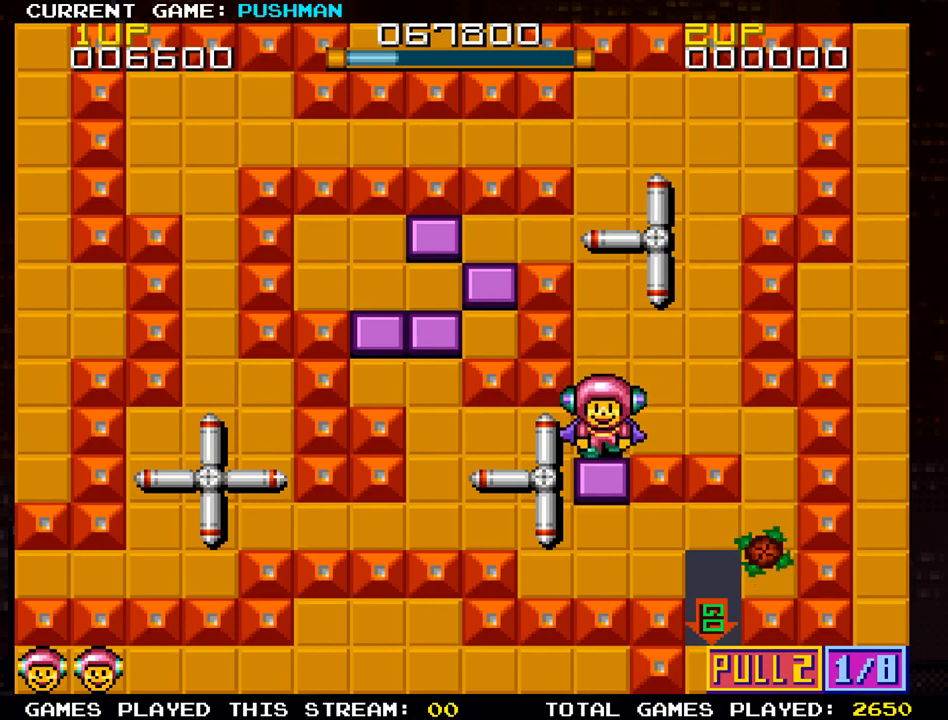
{"buttons": [], "left_stick": "left", "events": [[401, "left_stick", "center"], [468, "left_stick", "left"]]}
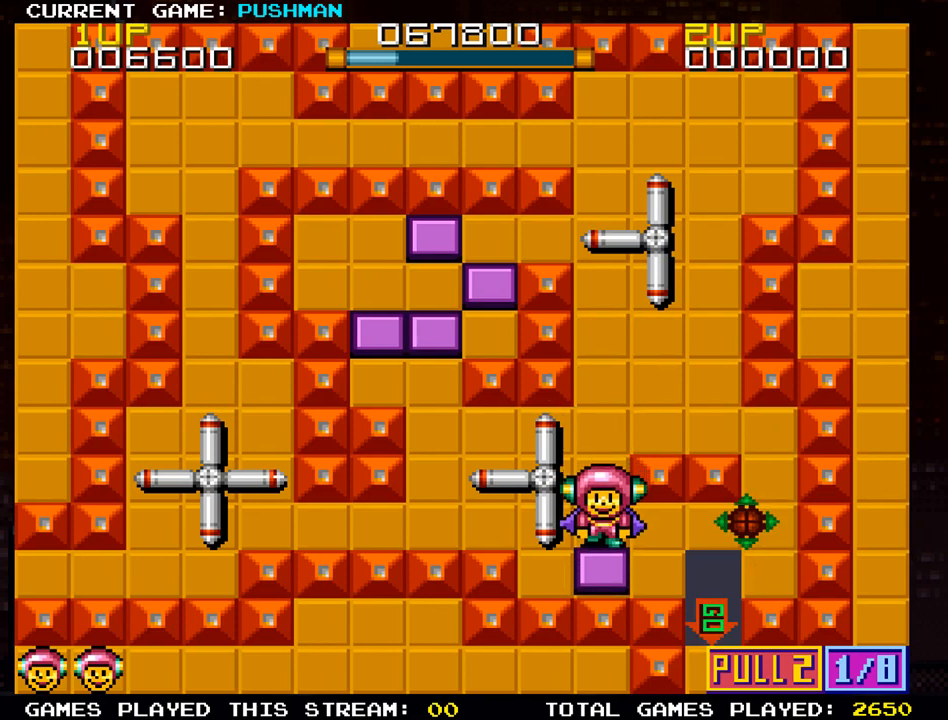
{"buttons": [], "left_stick": "down", "events": [[250, "left_stick", "down"]]}
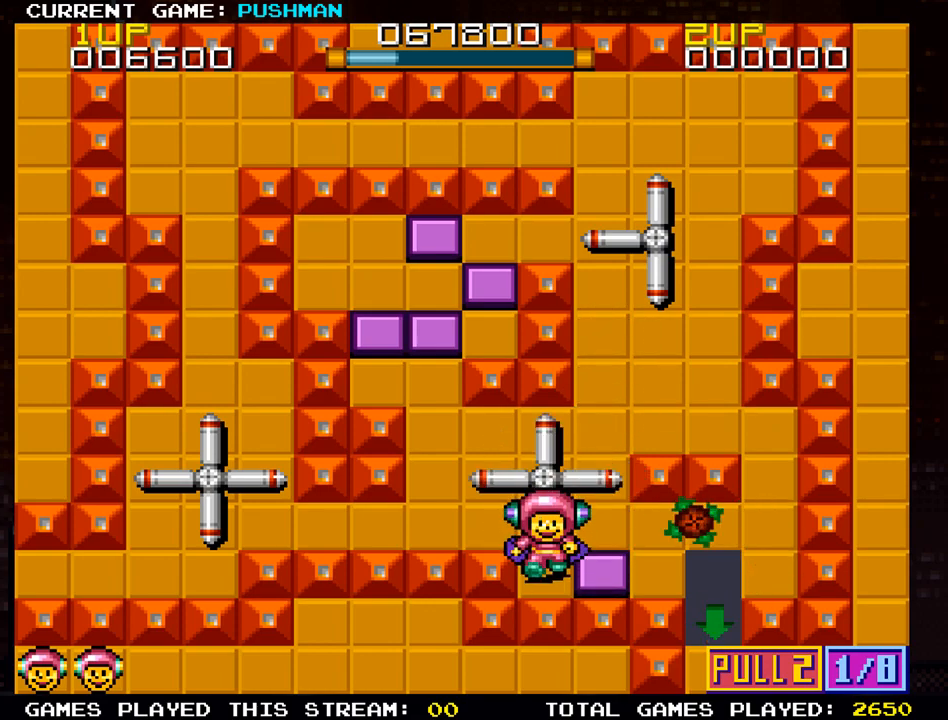
{"buttons": [], "left_stick": "center", "events": [[67, "left_stick", "center"]]}
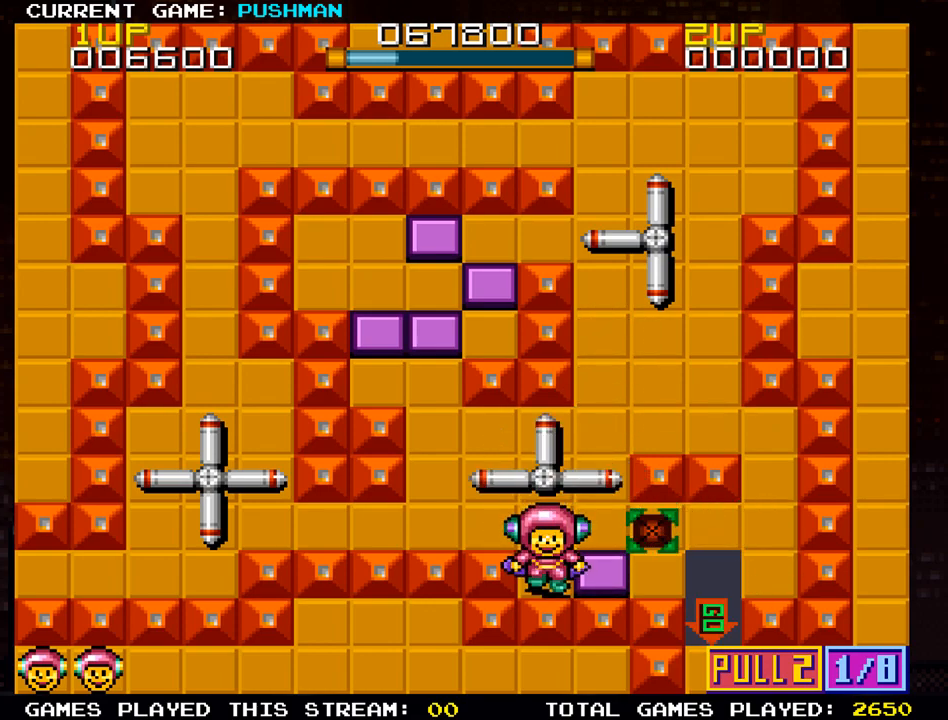
{"buttons": [], "left_stick": "center", "events": [[133, "left_stick", "right"], [434, "left_stick", "center"]]}
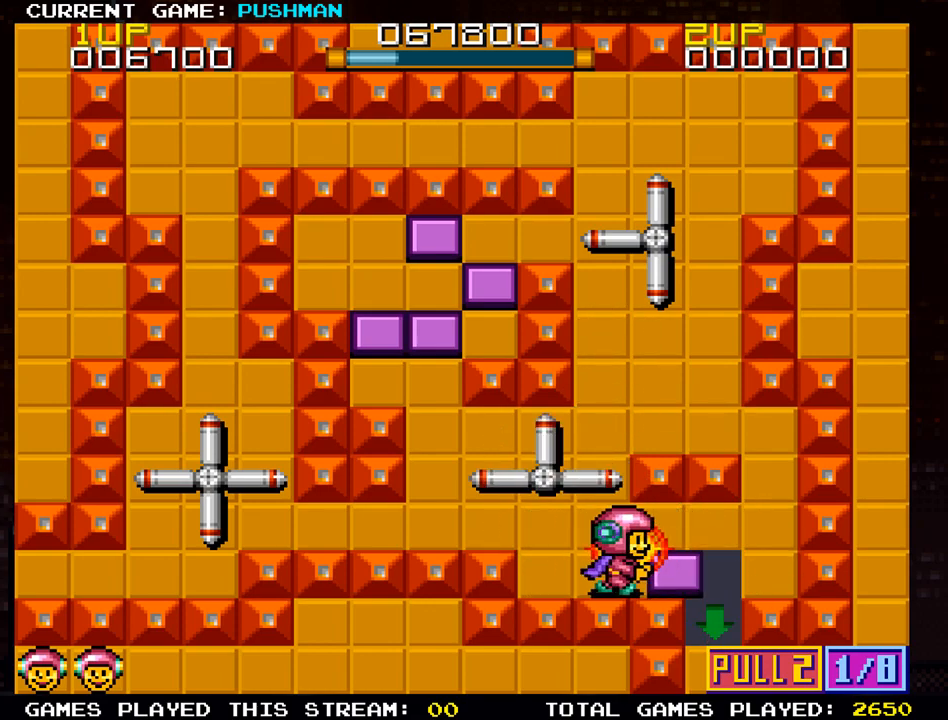
{"buttons": [], "left_stick": "left", "events": [[351, "left_stick", "left"]]}
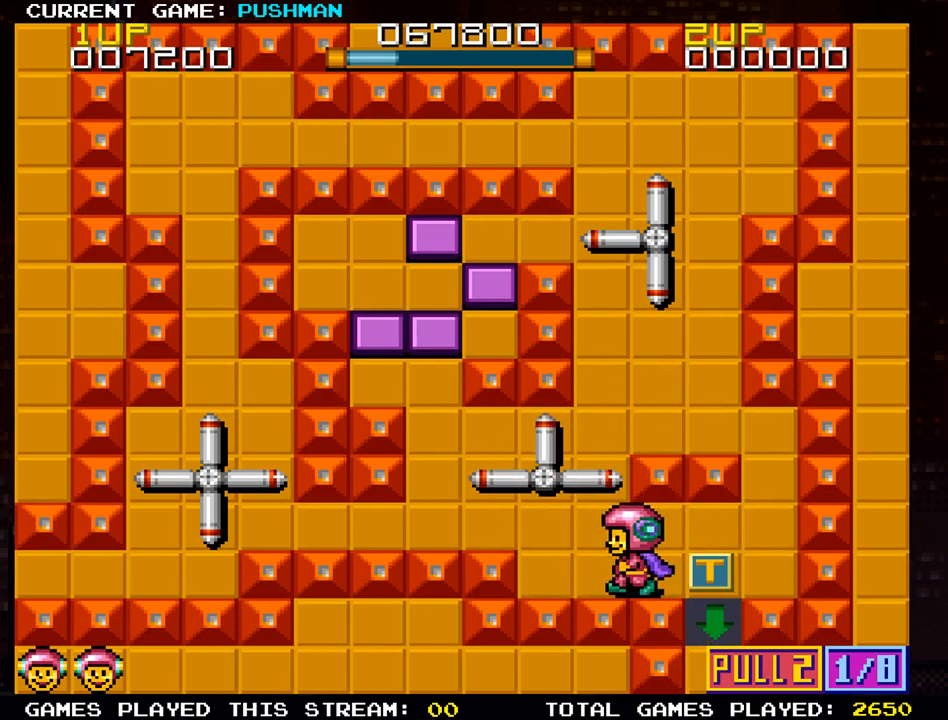
{"buttons": [], "left_stick": "right", "events": [[83, "left_stick", "center"], [150, "left_stick", "right"]]}
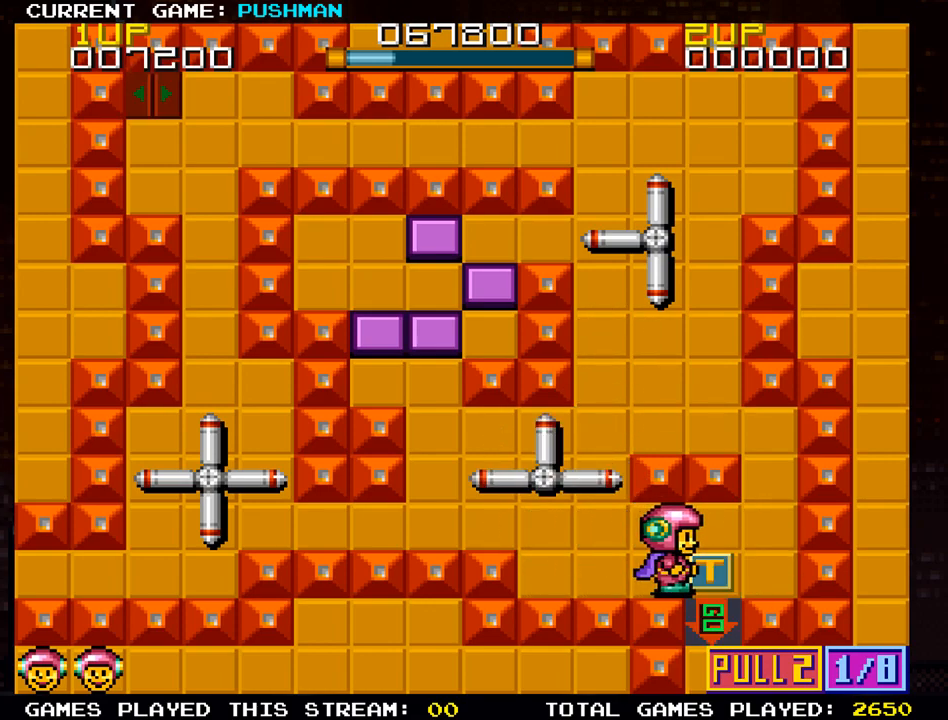
{"buttons": [], "left_stick": "left", "events": [[251, "left_stick", "left"]]}